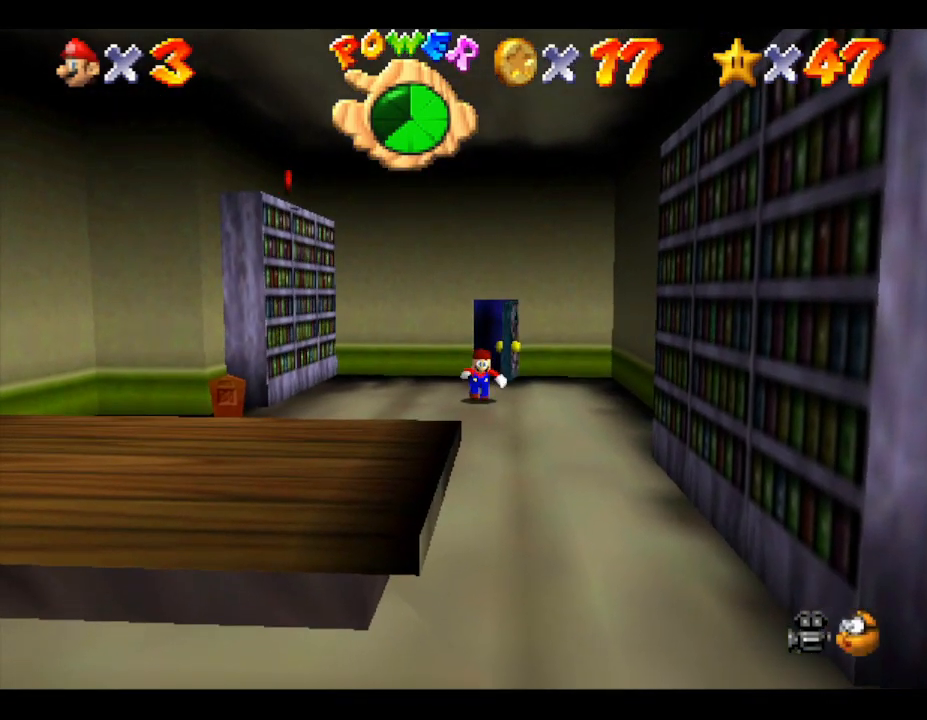
Gameplay with a controller (Nintendo layout); each line is a JSON object with the inputs held at the frame after it. "events" lists button and stick changes between this image and that frame as [ms after this image, input, new state], when the widget could be followed in between. Not read: L3 R3.
{"buttons": [], "left_stick": "down", "events": []}
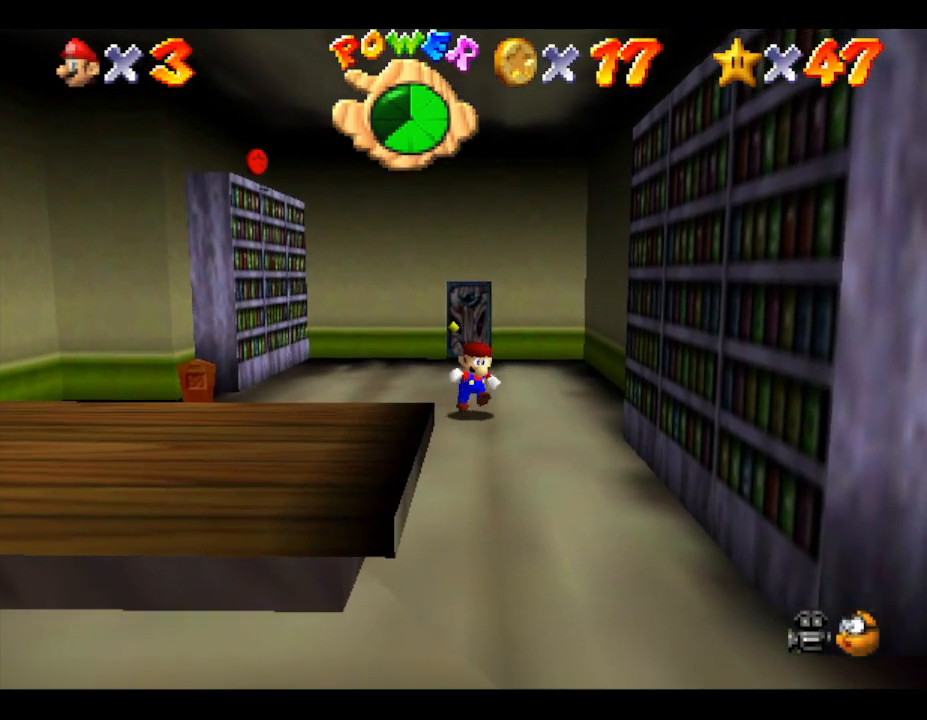
{"buttons": [], "left_stick": "down-right", "events": [[250, "left_stick", "down-right"]]}
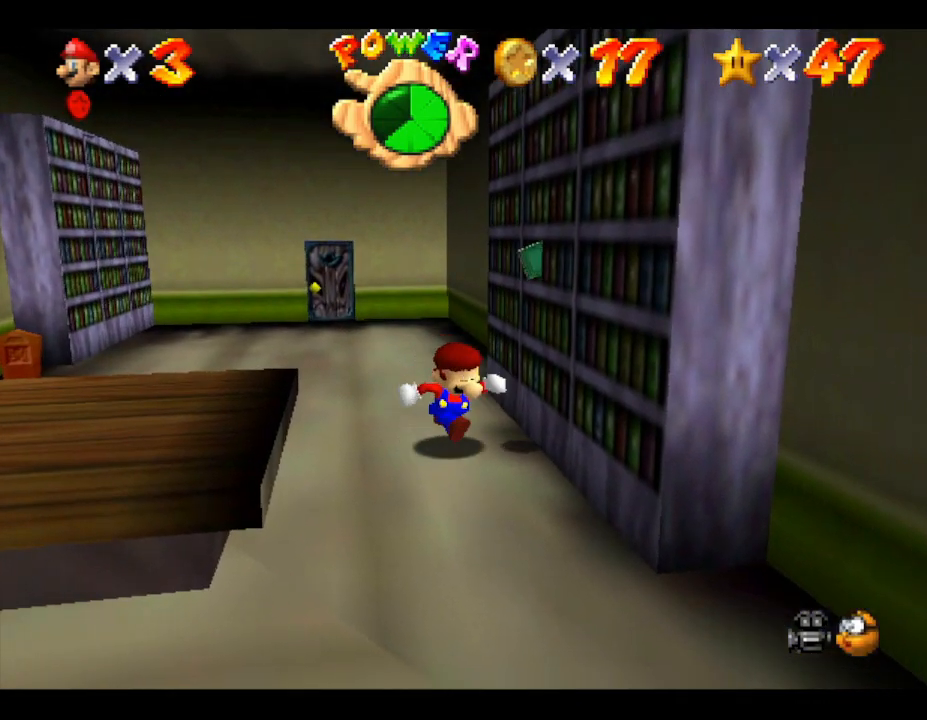
{"buttons": [], "left_stick": "center", "events": [[50, "A", "down"], [50, "Z", "down"], [150, "left_stick", "center"], [183, "Z", "up"], [250, "A", "up"], [250, "Z", "down"], [300, "Z", "up"], [333, "A", "down"], [333, "Z", "down"], [400, "Z", "up"], [433, "A", "up"]]}
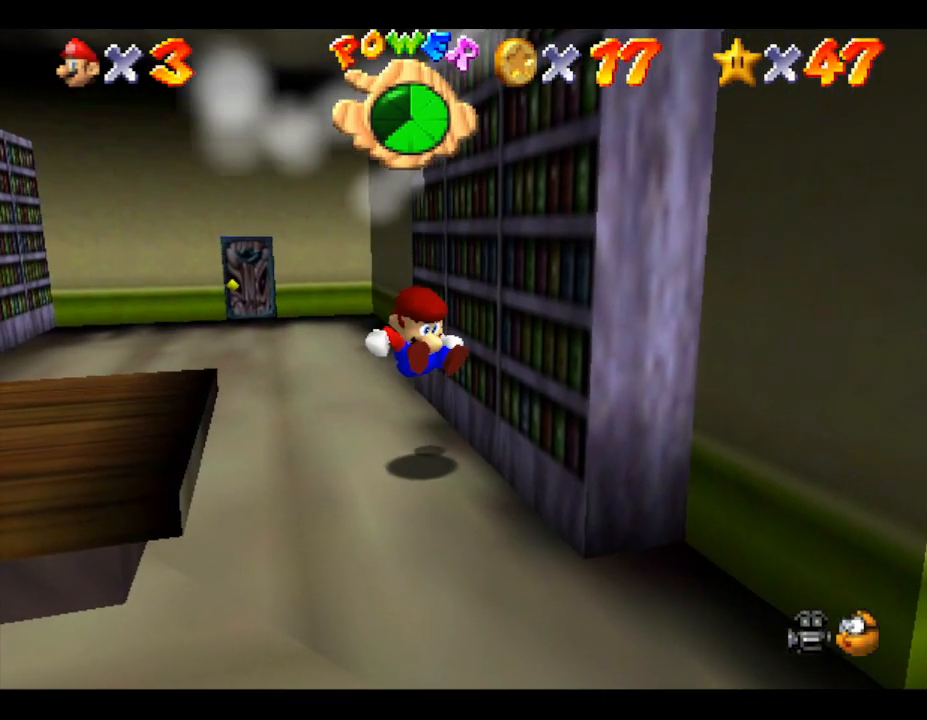
{"buttons": [], "left_stick": "center", "events": []}
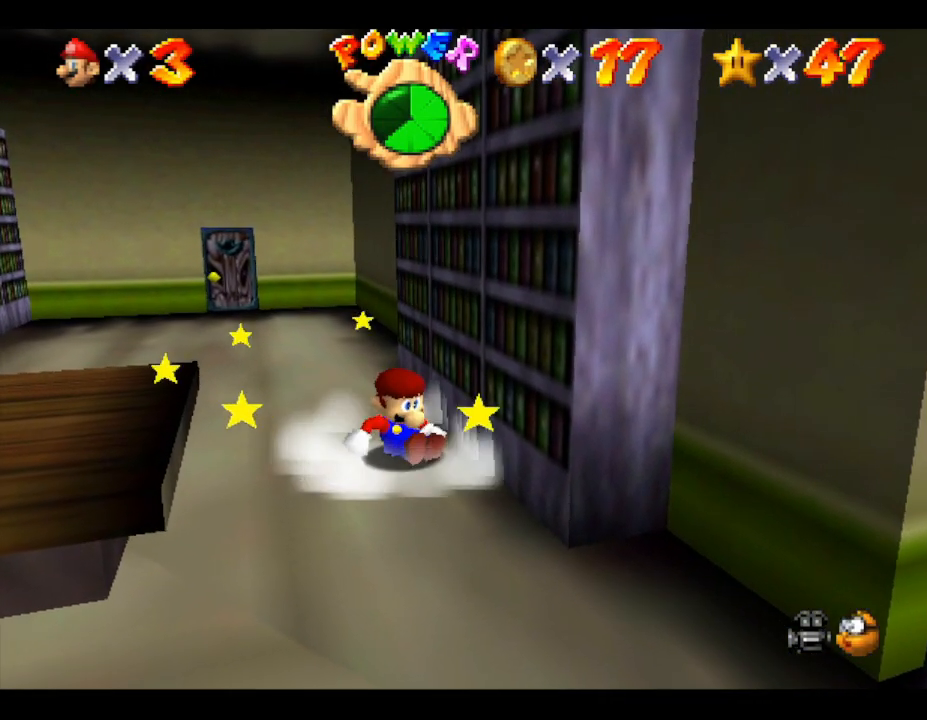
{"buttons": ["A"], "left_stick": "right", "events": [[333, "A", "down"], [367, "left_stick", "right"]]}
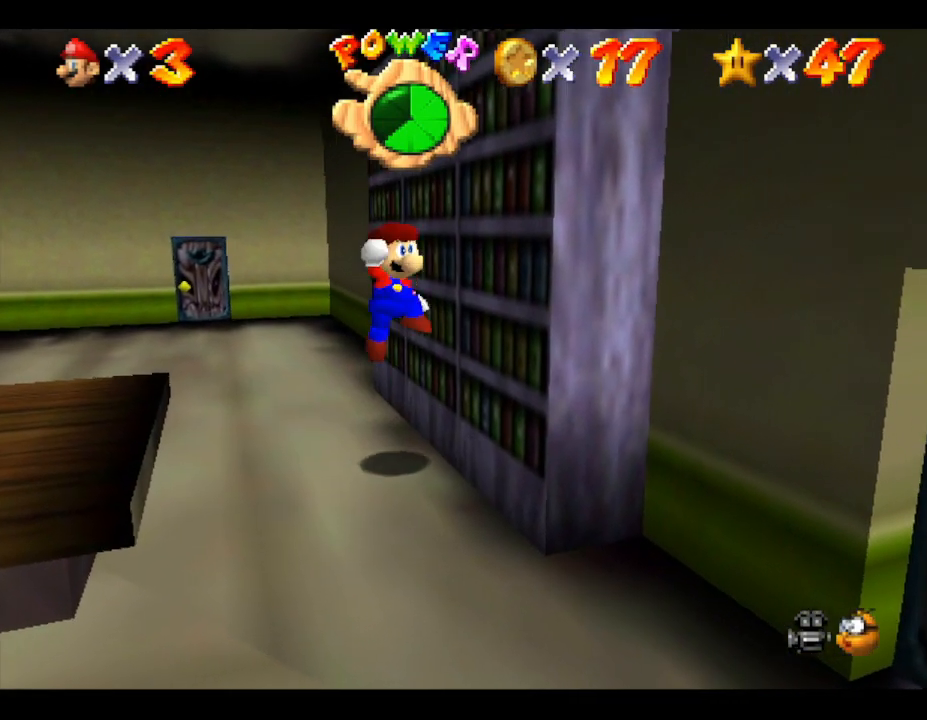
{"buttons": [], "left_stick": "center", "events": [[150, "left_stick", "down-right"], [333, "A", "up"], [333, "left_stick", "up-right"], [433, "left_stick", "center"]]}
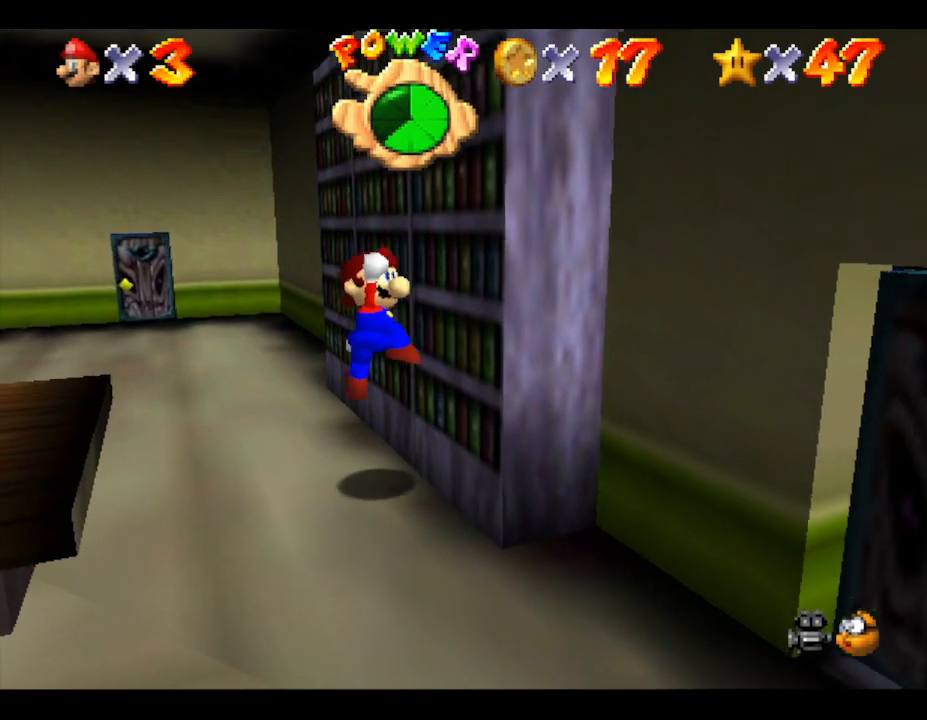
{"buttons": ["A"], "left_stick": "up", "events": [[117, "A", "down"], [117, "left_stick", "up"]]}
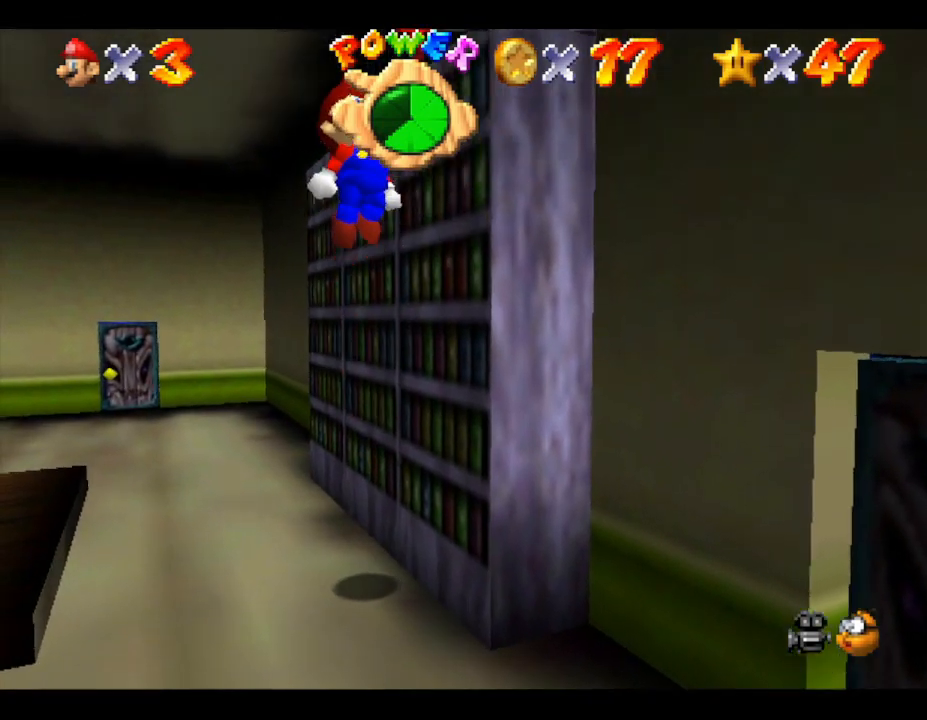
{"buttons": [], "left_stick": "up", "events": [[183, "left_stick", "up-right"], [217, "A", "up"], [267, "A", "down"], [467, "A", "up"], [483, "left_stick", "up"]]}
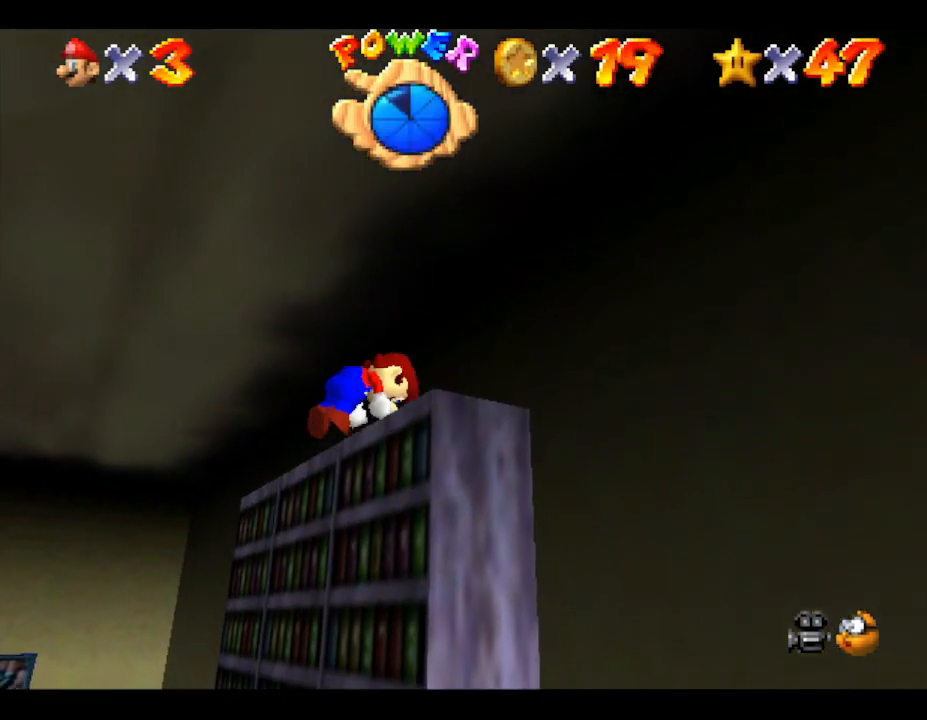
{"buttons": [], "left_stick": "up-left", "events": [[200, "left_stick", "up-left"]]}
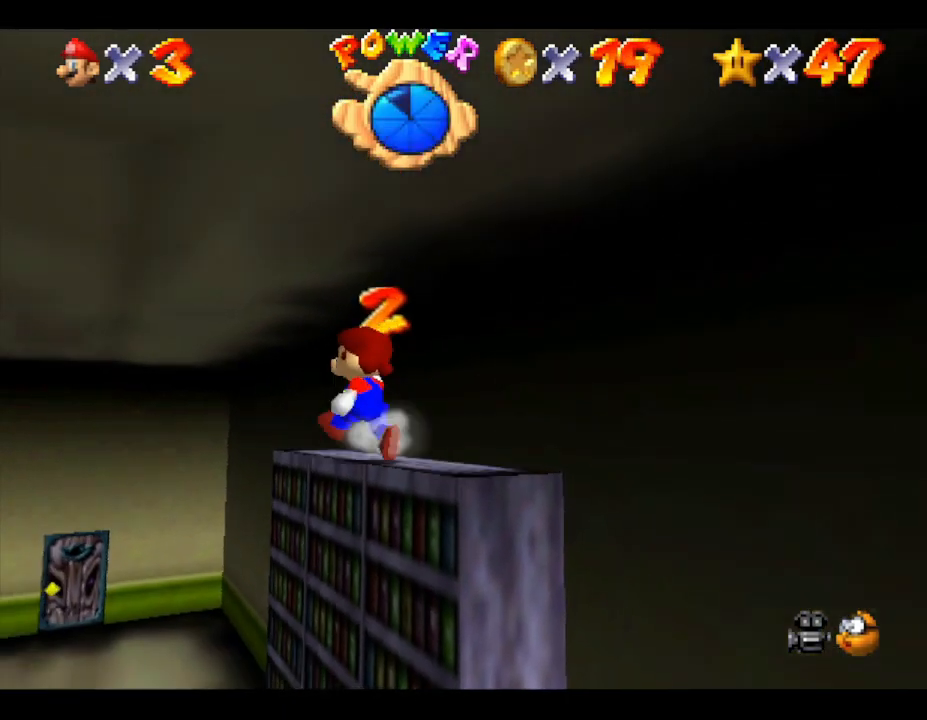
{"buttons": [], "left_stick": "down", "events": [[233, "left_stick", "down-left"], [450, "left_stick", "down"]]}
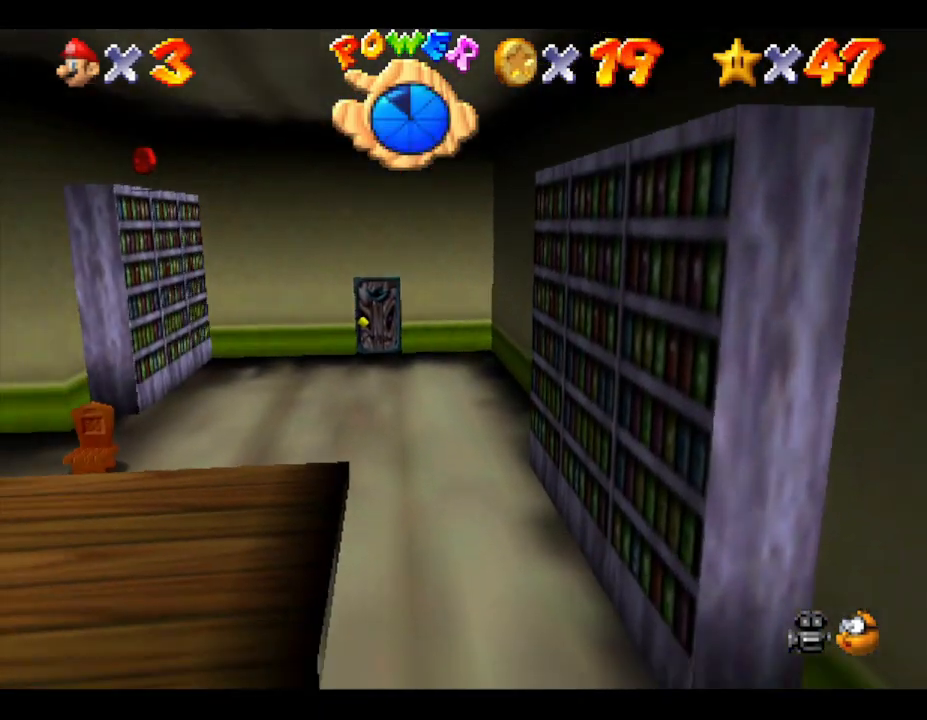
{"buttons": [], "left_stick": "down-left", "events": [[333, "left_stick", "center"], [467, "left_stick", "down-left"]]}
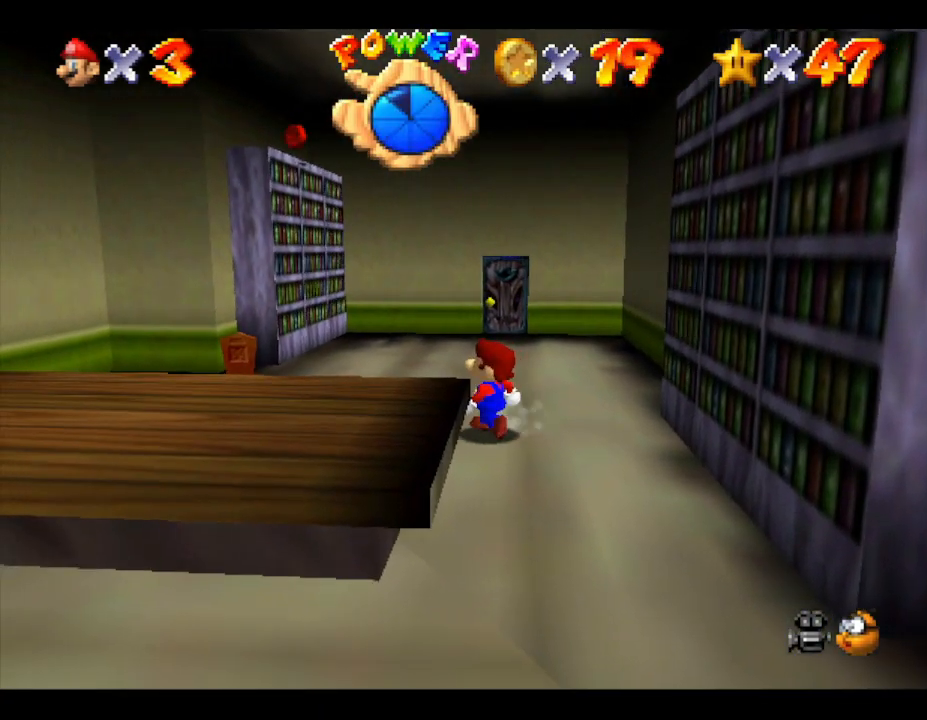
{"buttons": [], "left_stick": "left", "events": [[300, "A", "down"], [467, "left_stick", "left"], [483, "A", "up"]]}
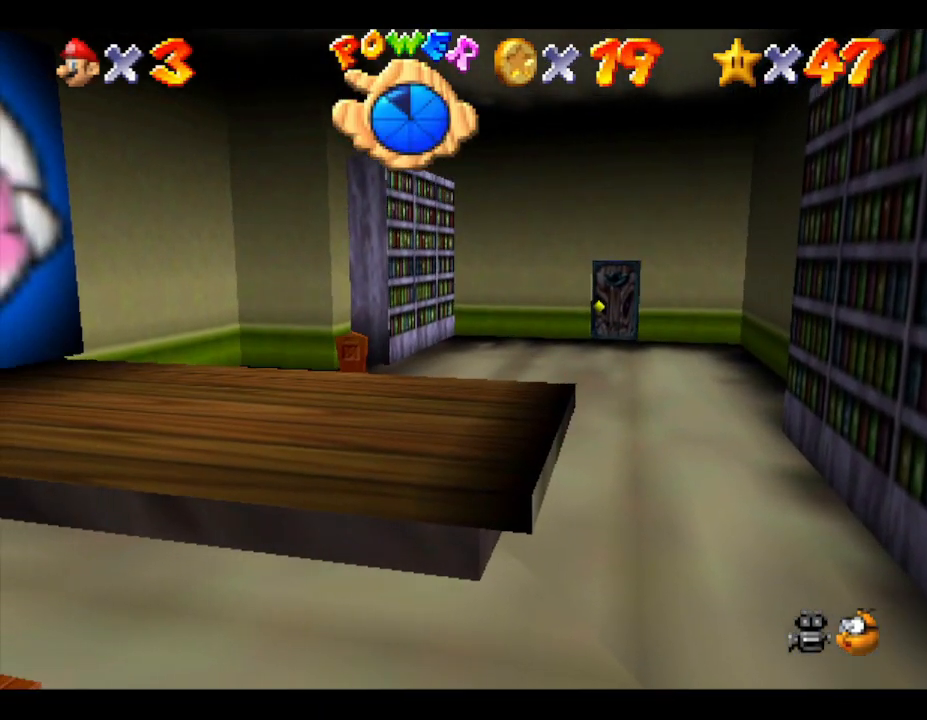
{"buttons": [], "left_stick": "left", "events": []}
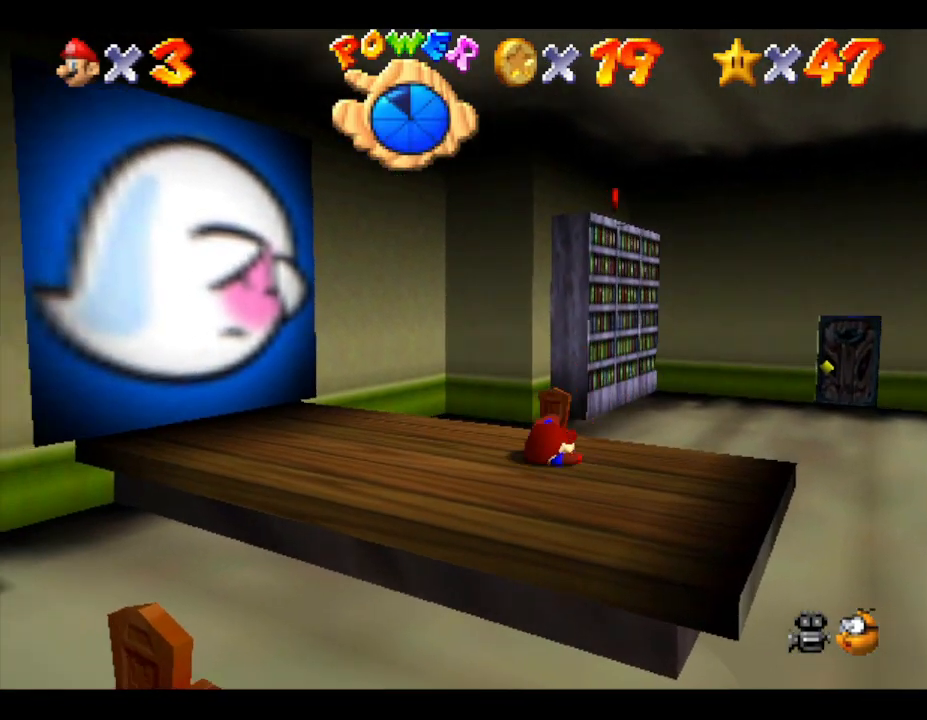
{"buttons": [], "left_stick": "center", "events": [[33, "left_stick", "up-left"], [133, "left_stick", "center"]]}
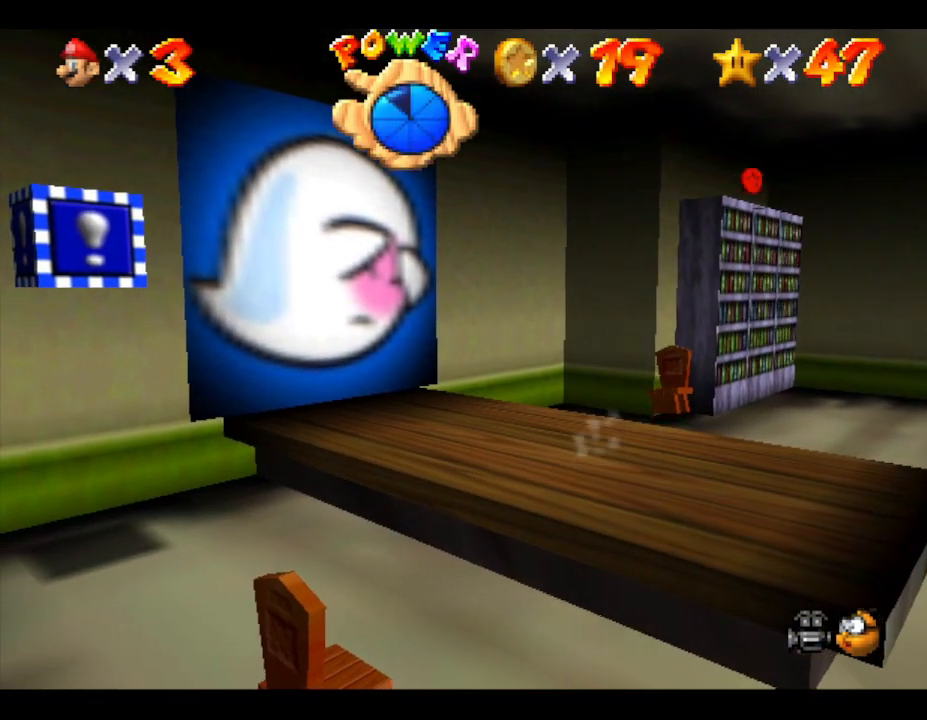
{"buttons": [], "left_stick": "center", "events": [[100, "left_stick", "down-right"], [167, "left_stick", "center"]]}
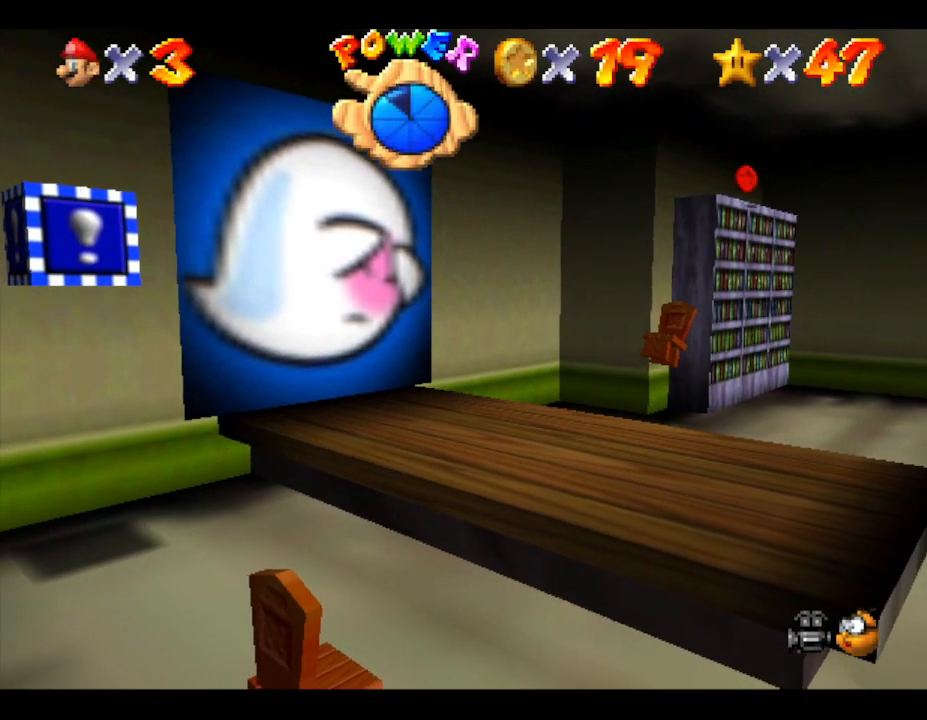
{"buttons": [], "left_stick": "center", "events": [[133, "left_stick", "down-right"], [233, "left_stick", "center"]]}
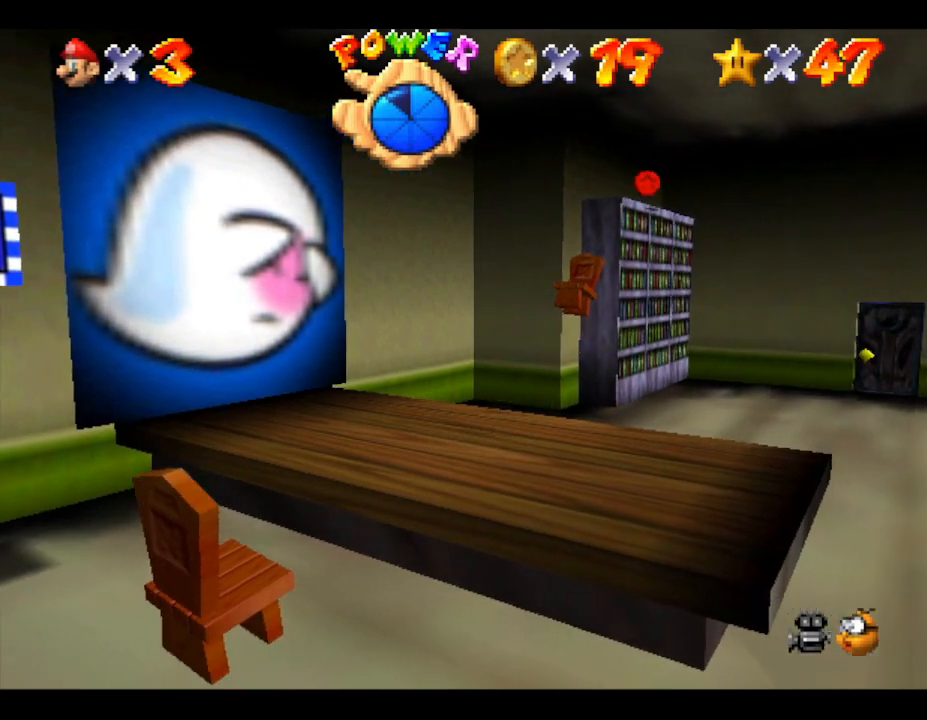
{"buttons": ["A", "Z"], "left_stick": "center", "events": [[283, "Z", "down"], [400, "A", "down"]]}
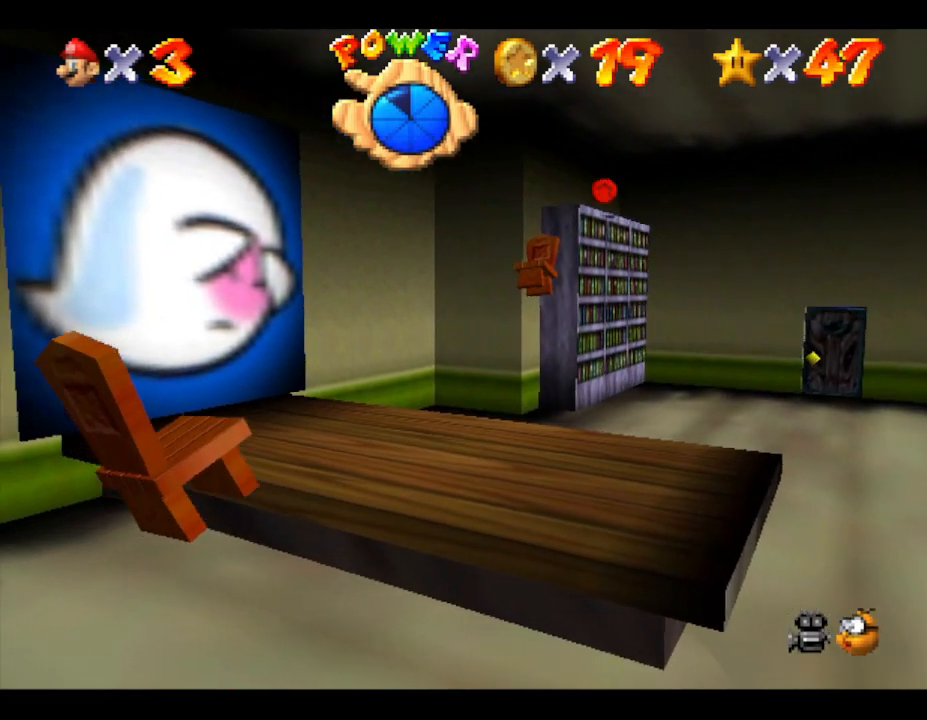
{"buttons": ["A", "Z"], "left_stick": "center", "events": []}
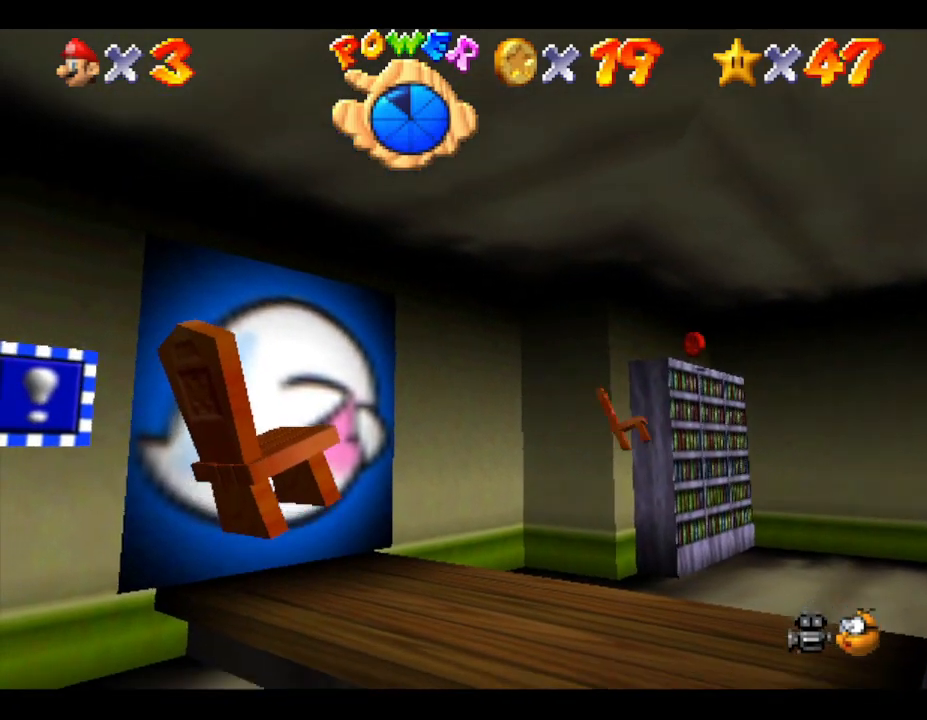
{"buttons": ["A", "Z"], "left_stick": "down-right", "events": [[83, "A", "up"], [217, "left_stick", "down-right"], [383, "A", "down"]]}
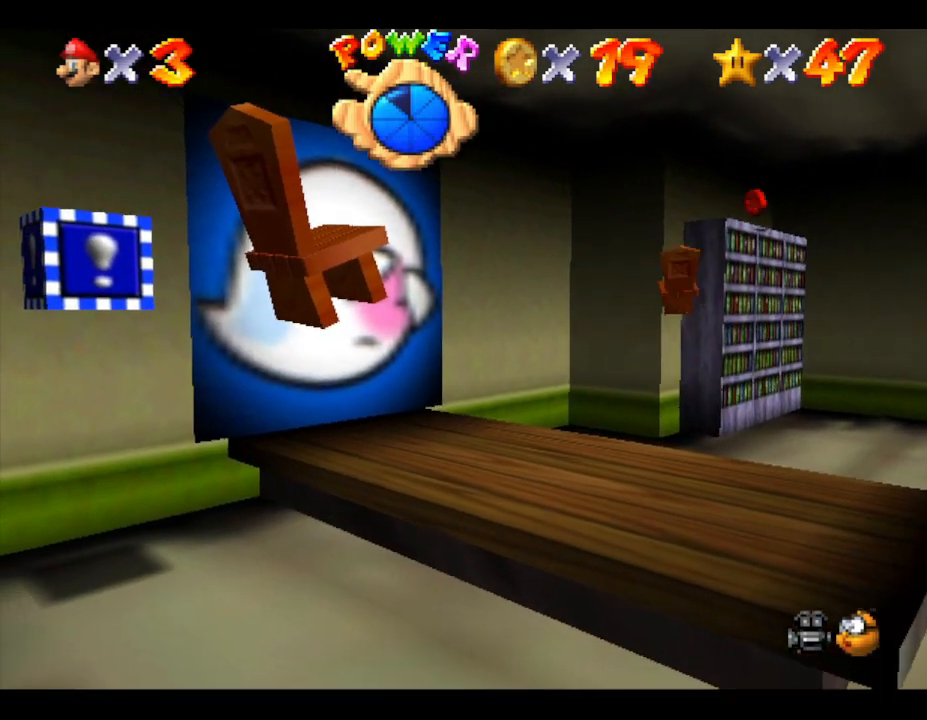
{"buttons": ["A", "Z"], "left_stick": "down-right", "events": []}
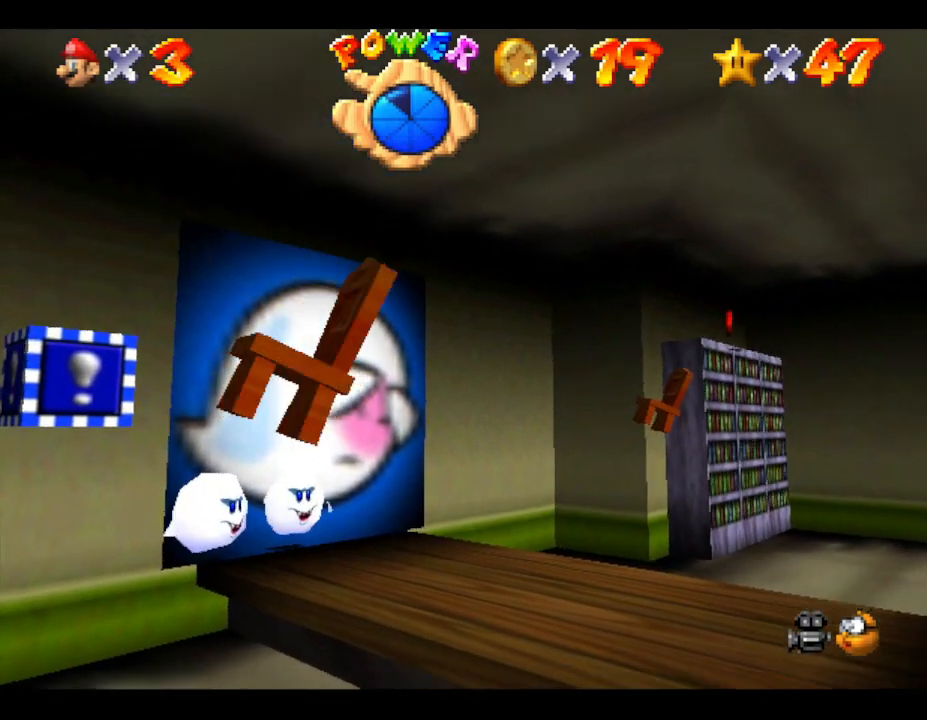
{"buttons": ["A", "Z"], "left_stick": "down-right", "events": [[100, "A", "up"], [333, "A", "down"]]}
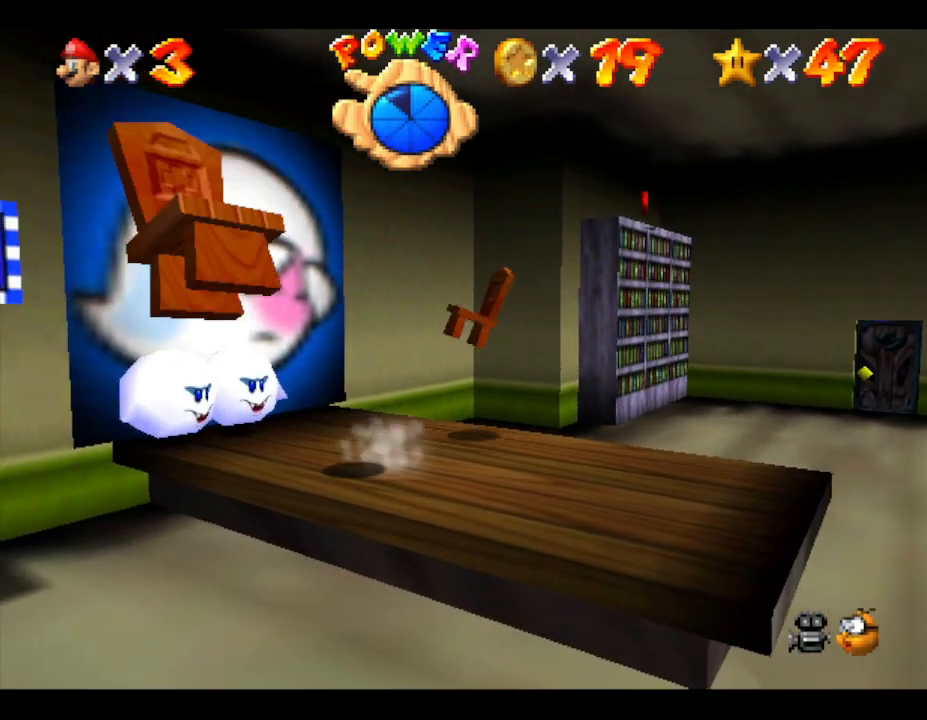
{"buttons": ["A", "Z"], "left_stick": "down-right", "events": []}
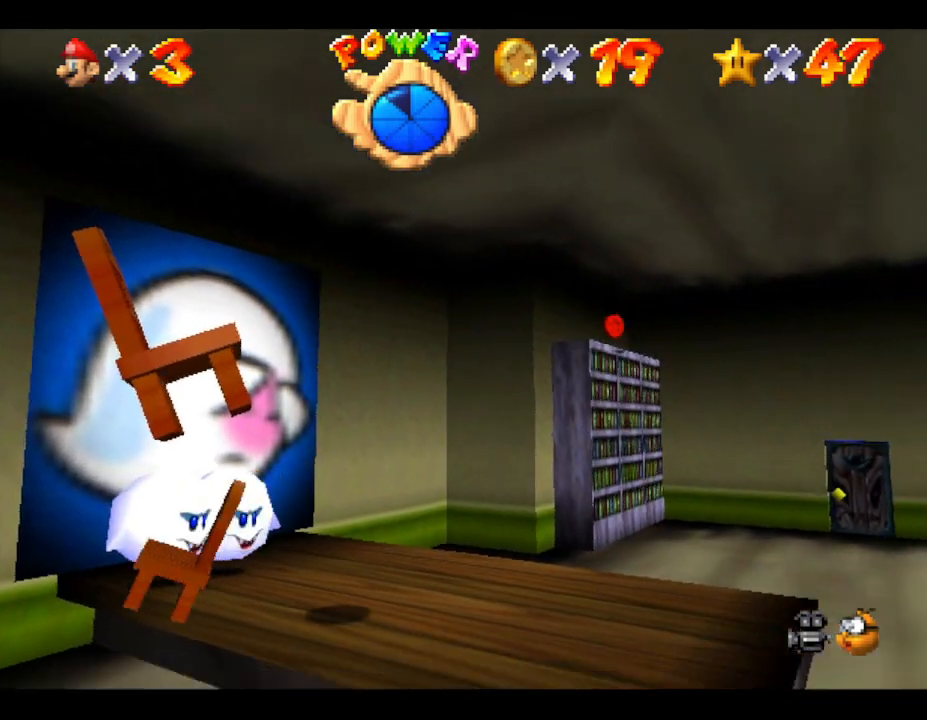
{"buttons": ["A", "Z"], "left_stick": "center", "events": [[217, "A", "up"], [333, "A", "down"], [467, "left_stick", "center"]]}
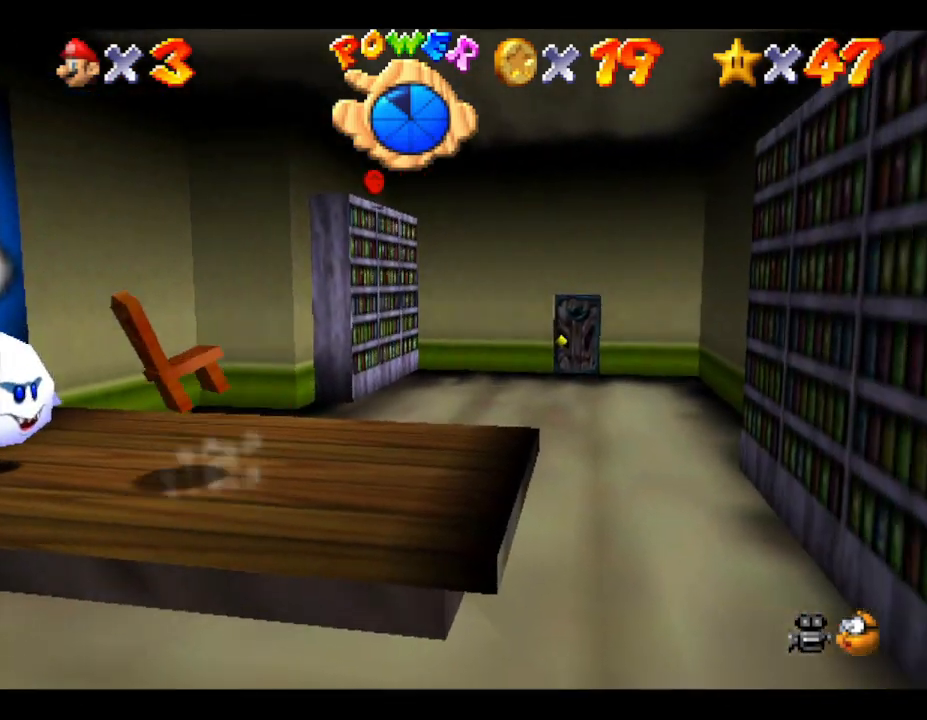
{"buttons": ["A", "Z"], "left_stick": "left", "events": [[67, "left_stick", "down-right"], [200, "left_stick", "center"], [300, "A", "up"], [350, "left_stick", "left"], [383, "A", "down"]]}
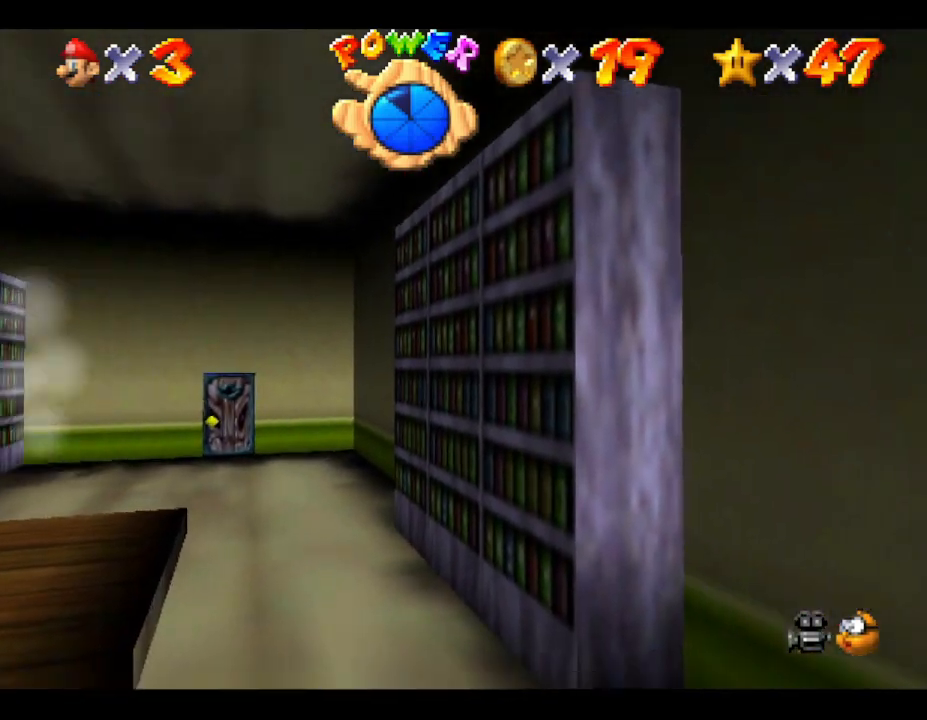
{"buttons": ["A"], "left_stick": "left", "events": [[33, "Z", "up"], [133, "A", "up"], [350, "A", "down"]]}
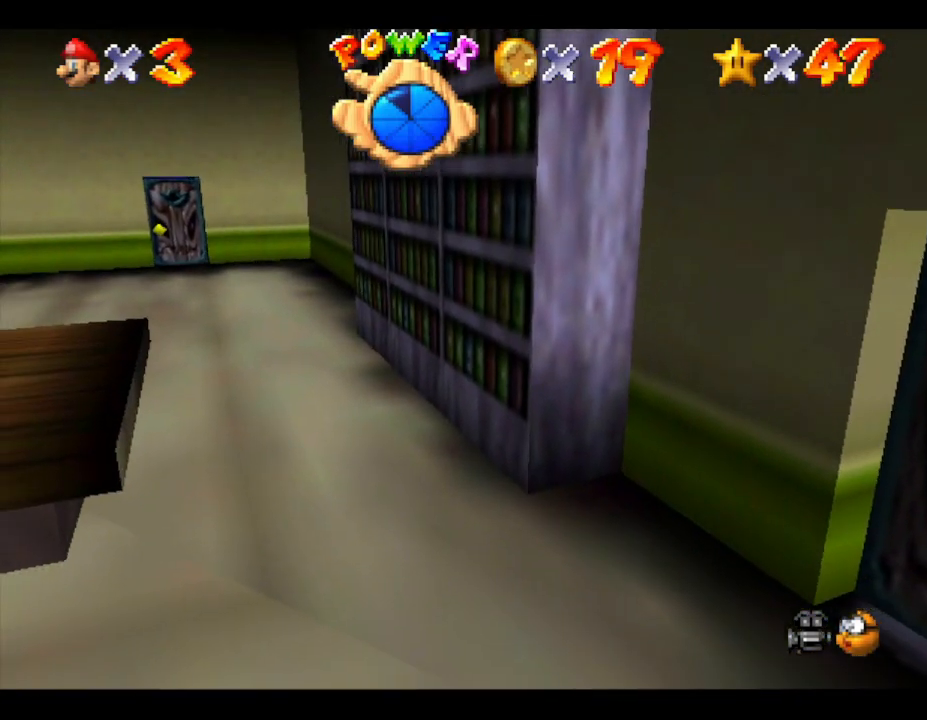
{"buttons": ["Z"], "left_stick": "center", "events": [[467, "A", "up"], [467, "left_stick", "center"], [500, "Z", "down"]]}
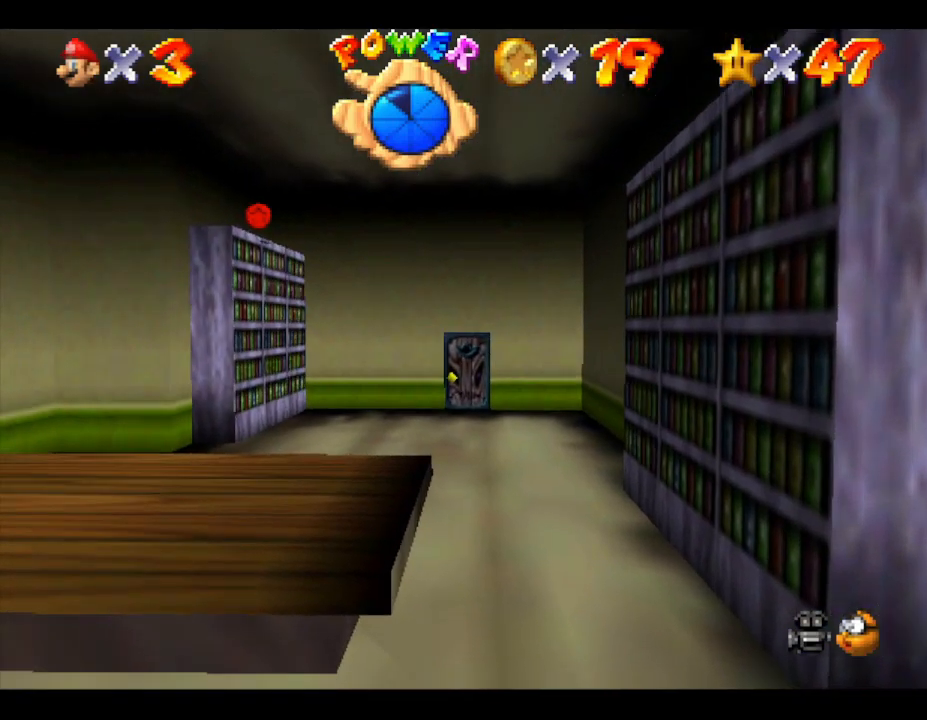
{"buttons": [], "left_stick": "center", "events": [[83, "A", "down"], [83, "Z", "up"], [117, "Z", "down"], [217, "A", "up"], [250, "Z", "up"], [300, "A", "down"], [367, "A", "up"]]}
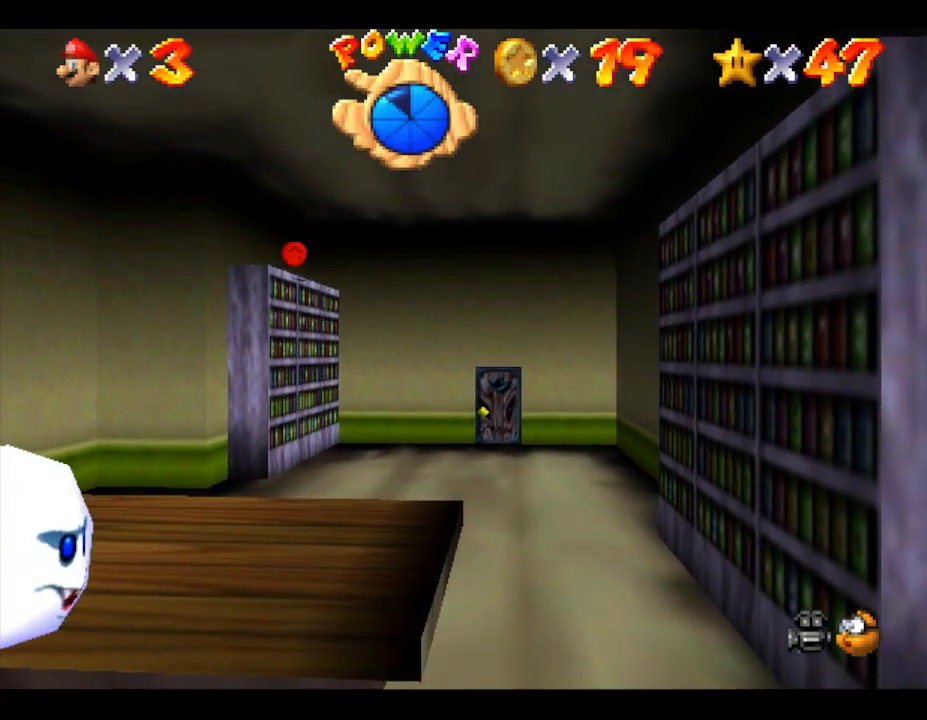
{"buttons": ["A"], "left_stick": "center", "events": [[350, "A", "down"], [417, "A", "up"], [467, "Z", "down"], [500, "A", "down"], [500, "Z", "up"]]}